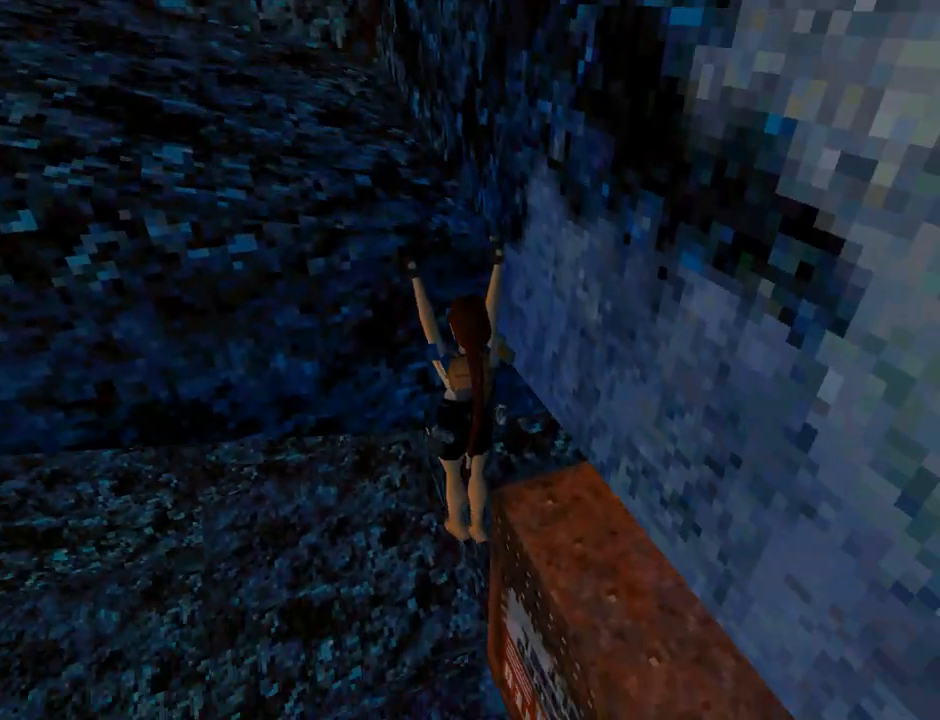
Gameplay with a controller (PlayStation layout); each line is a JSON object with the inputs held at the frame after it. "events" lists button and stick changes between this image and that frame as [ms after this image, input, new state], when the widget could be followed in between. Not read: right_stick.
{"buttons": ["CROSS"], "left_stick": "center", "events": [[33, "DPAD_UP", "down"], [300, "DPAD_UP", "up"]]}
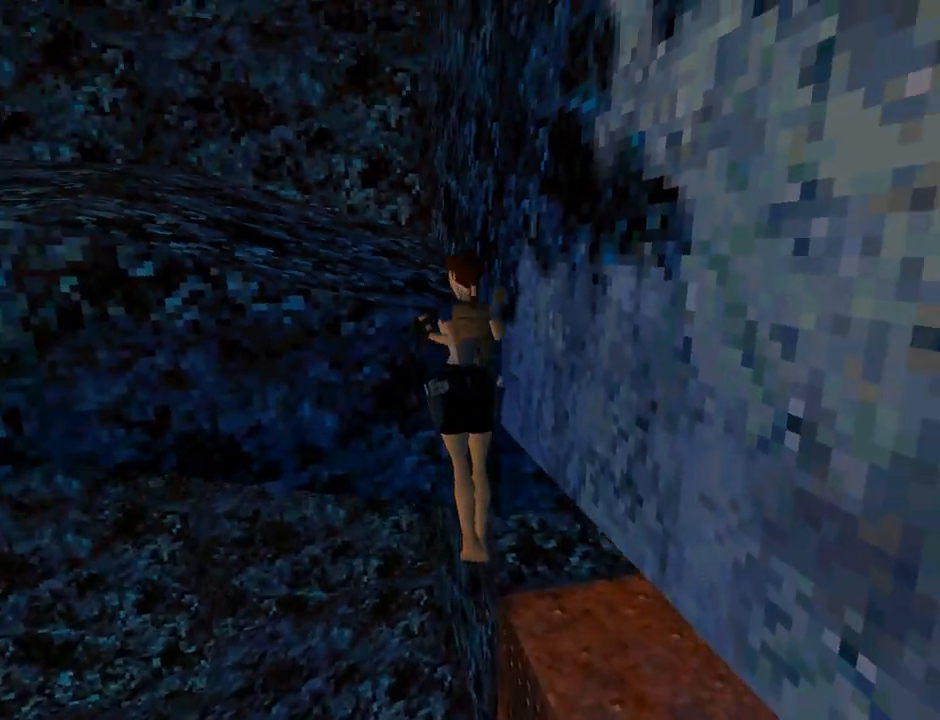
{"buttons": [], "left_stick": "center", "events": [[400, "CROSS", "up"]]}
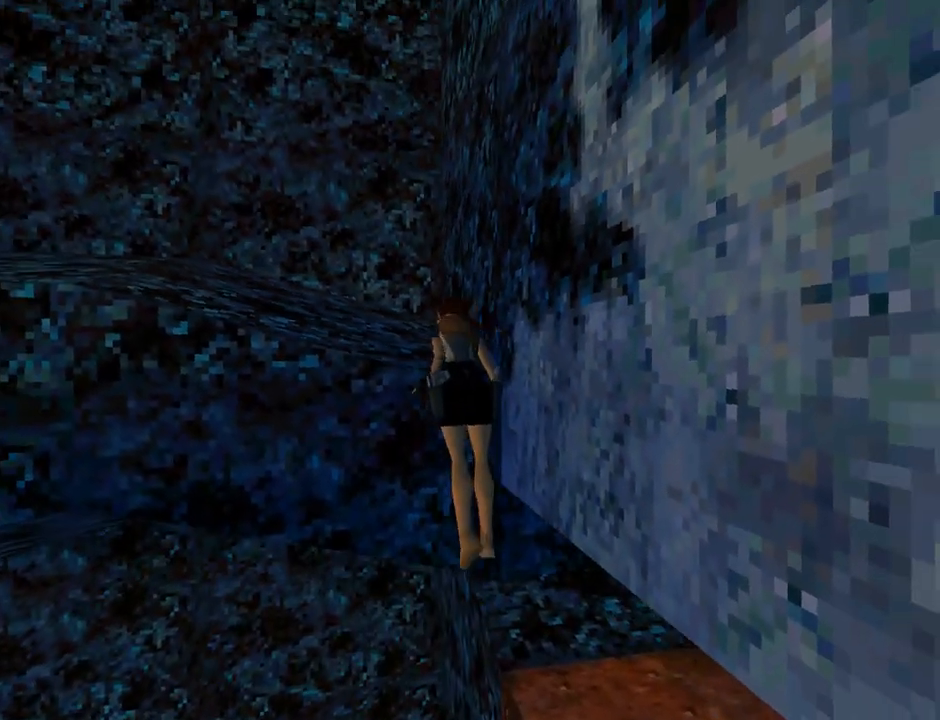
{"buttons": [], "left_stick": "center", "events": []}
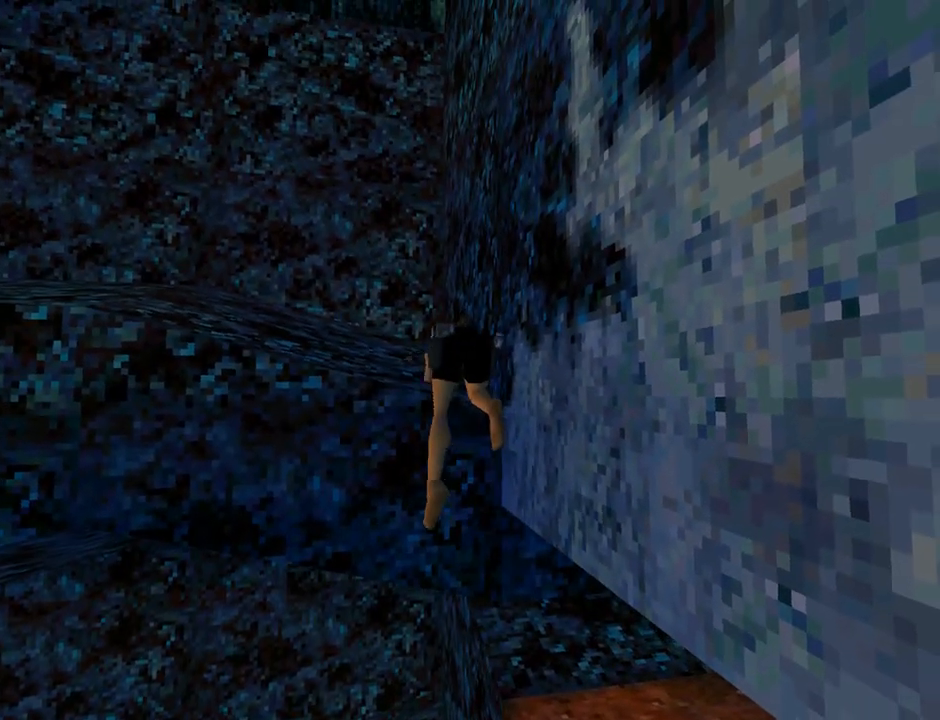
{"buttons": [], "left_stick": "center", "events": []}
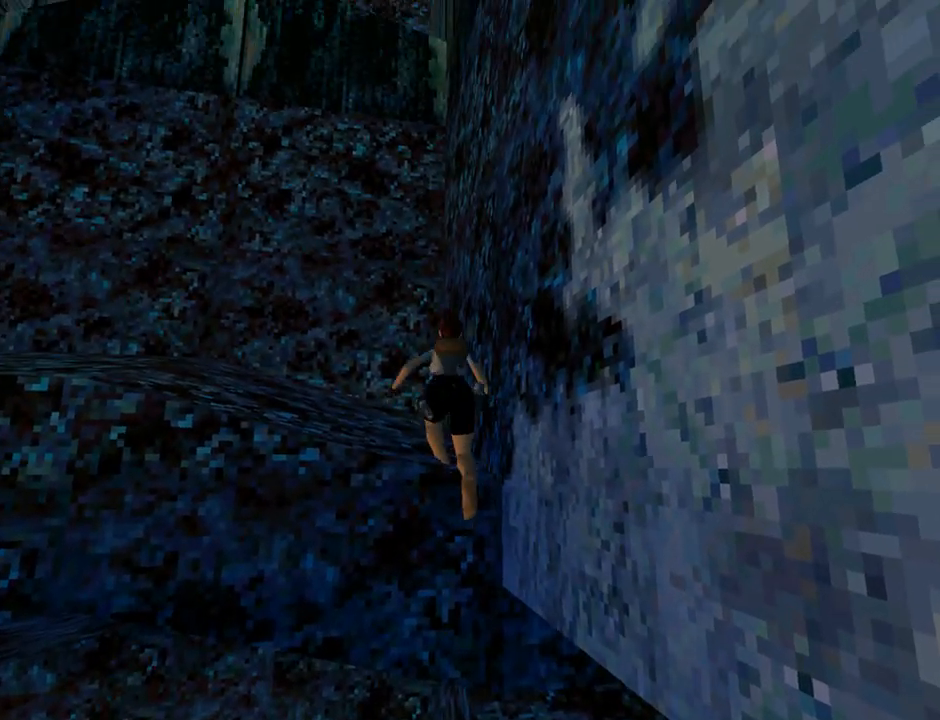
{"buttons": ["DPAD_LEFT"], "left_stick": "center", "events": [[433, "DPAD_LEFT", "down"]]}
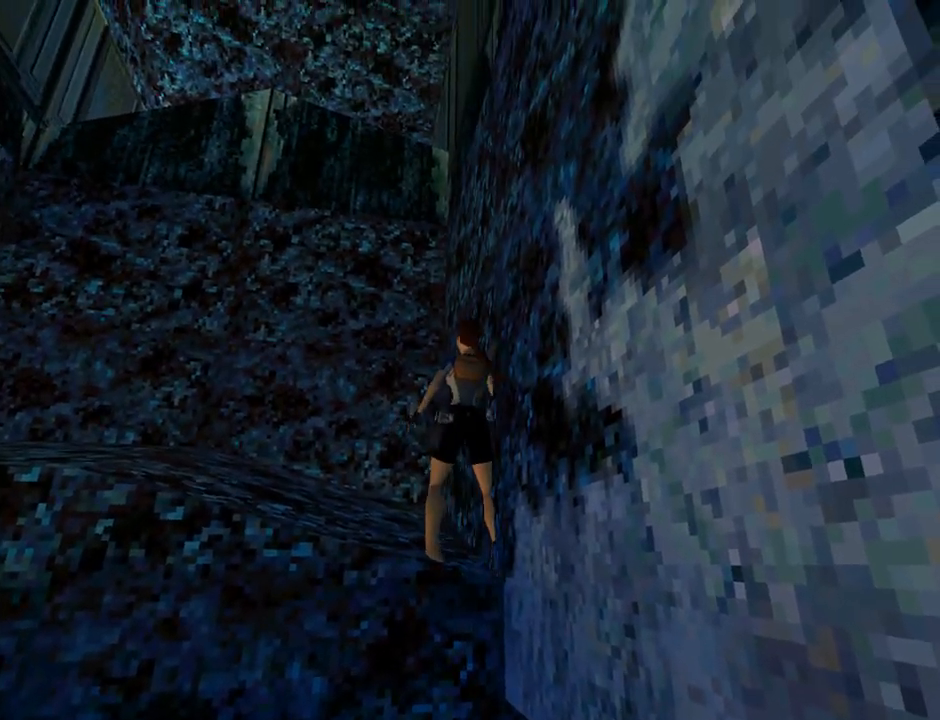
{"buttons": ["DPAD_UP", "DPAD_LEFT"], "left_stick": "center", "events": [[467, "DPAD_UP", "down"]]}
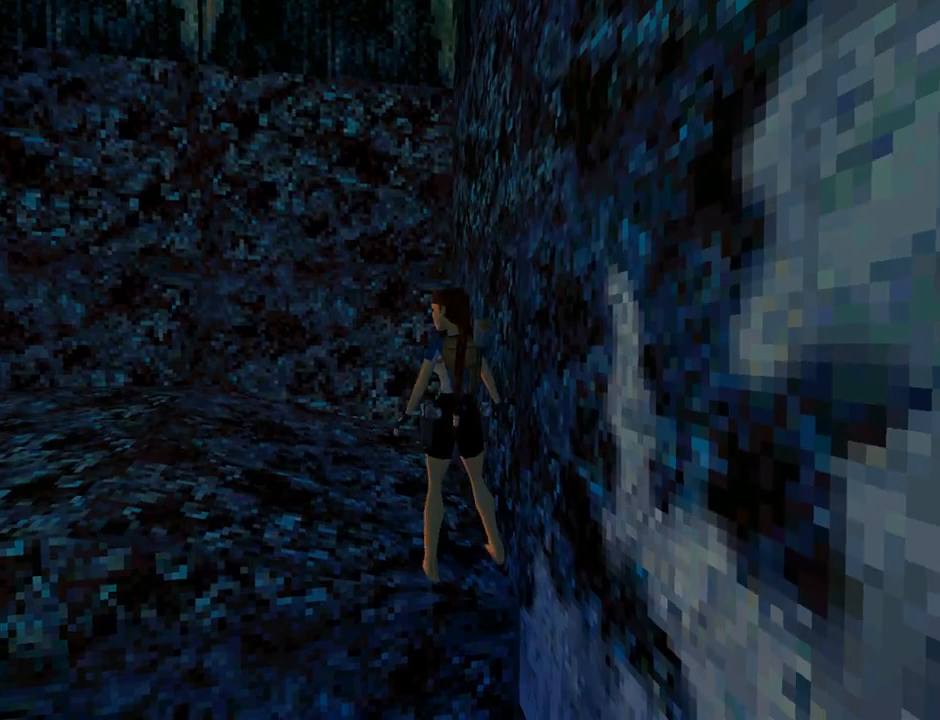
{"buttons": ["DPAD_UP"], "left_stick": "center", "events": [[400, "DPAD_LEFT", "up"]]}
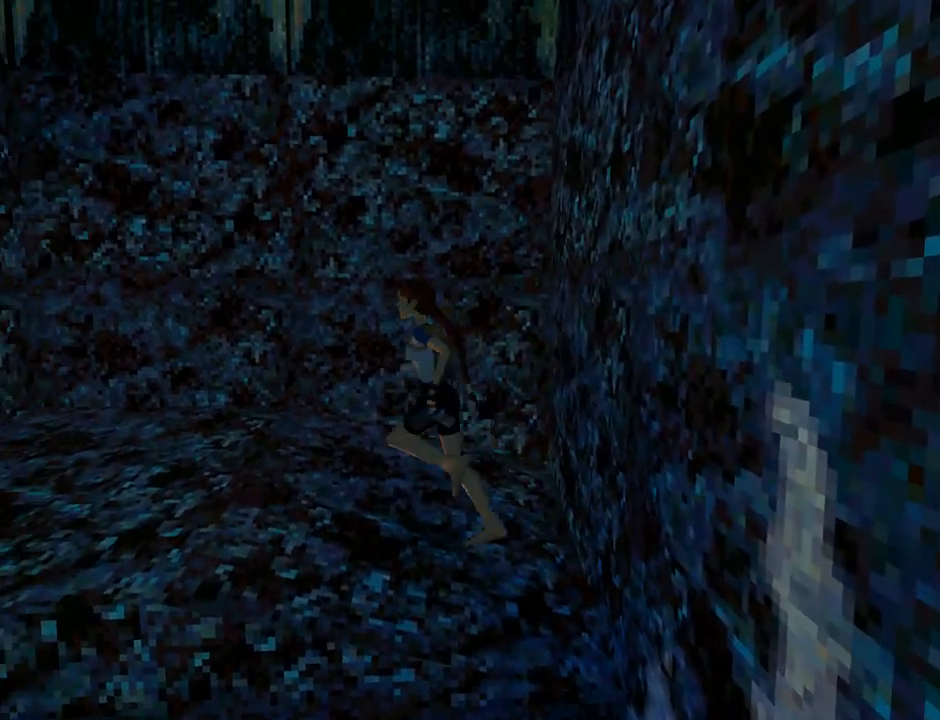
{"buttons": ["DPAD_UP"], "left_stick": "center", "events": []}
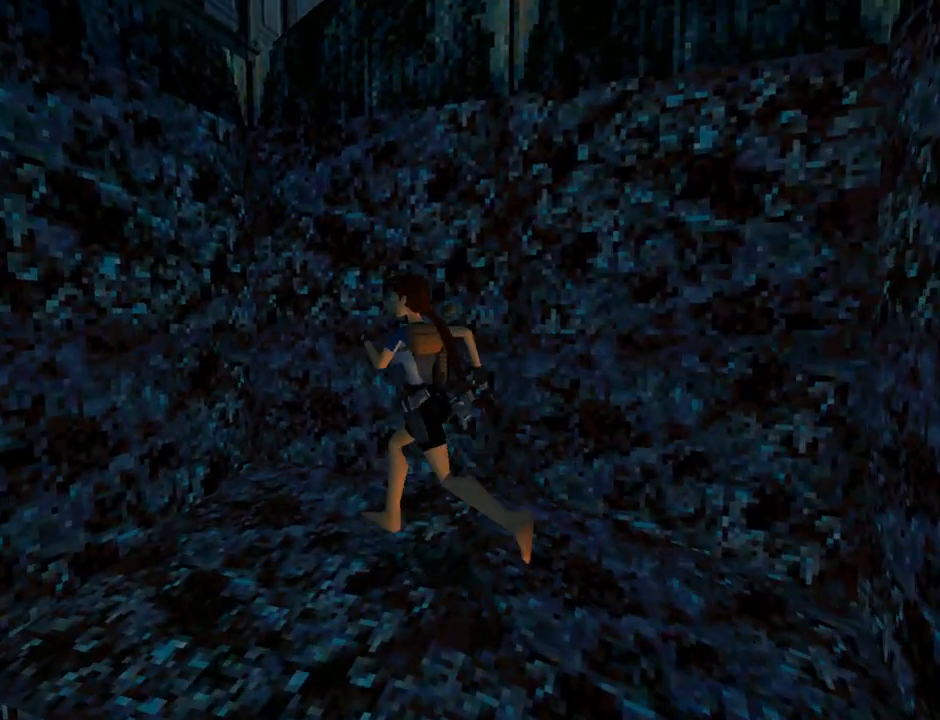
{"buttons": ["DPAD_LEFT"], "left_stick": "center", "events": [[33, "DPAD_UP", "up"], [333, "DPAD_LEFT", "down"]]}
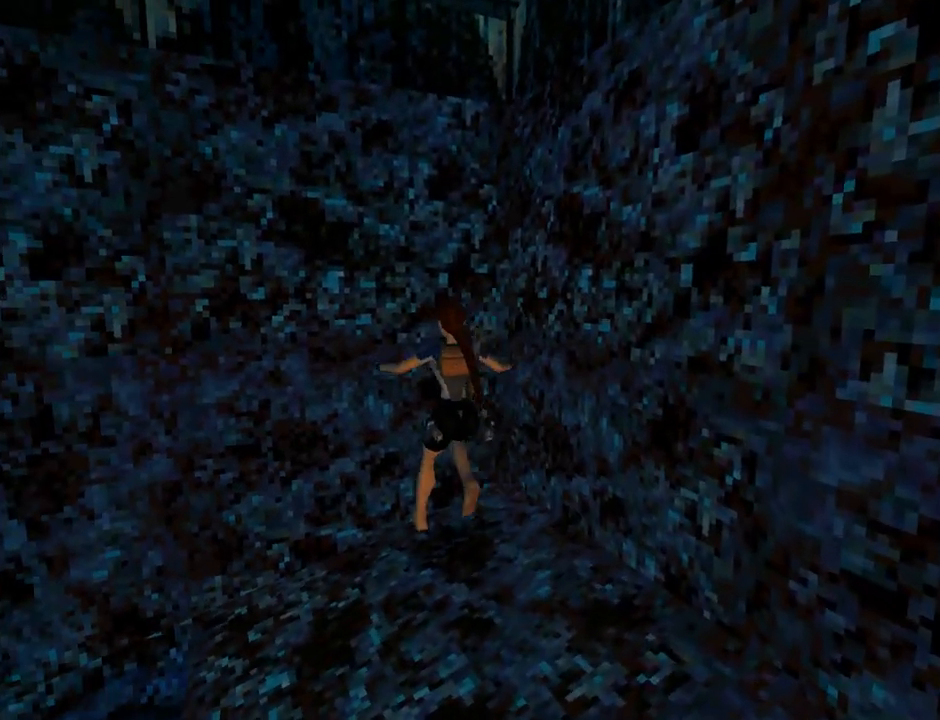
{"buttons": ["DPAD_LEFT"], "left_stick": "center", "events": []}
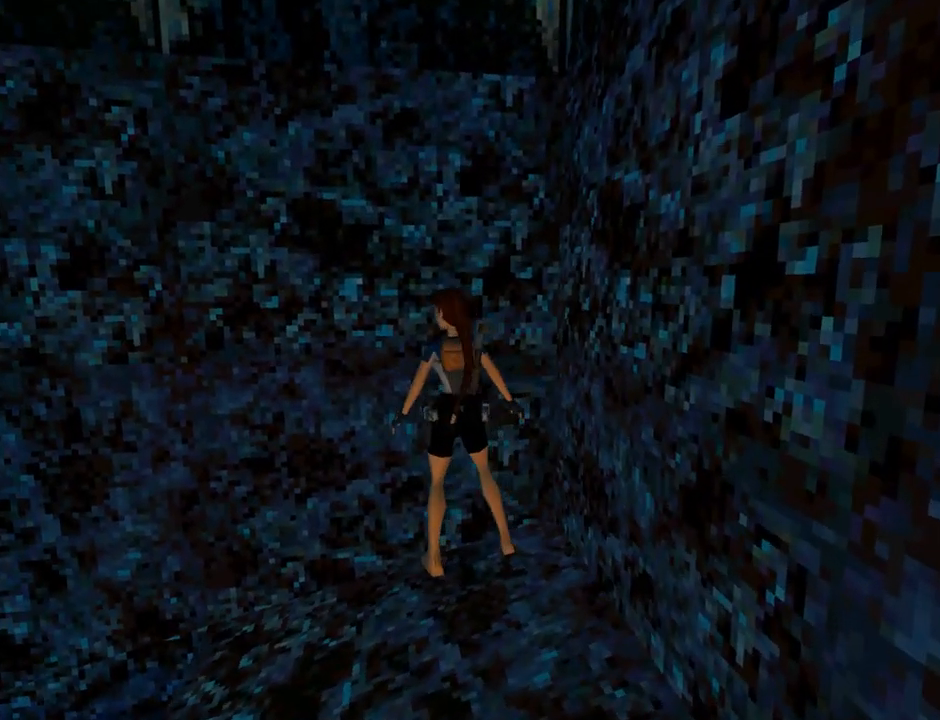
{"buttons": ["DPAD_RIGHT"], "left_stick": "center", "events": [[100, "DPAD_LEFT", "up"], [200, "DPAD_RIGHT", "down"]]}
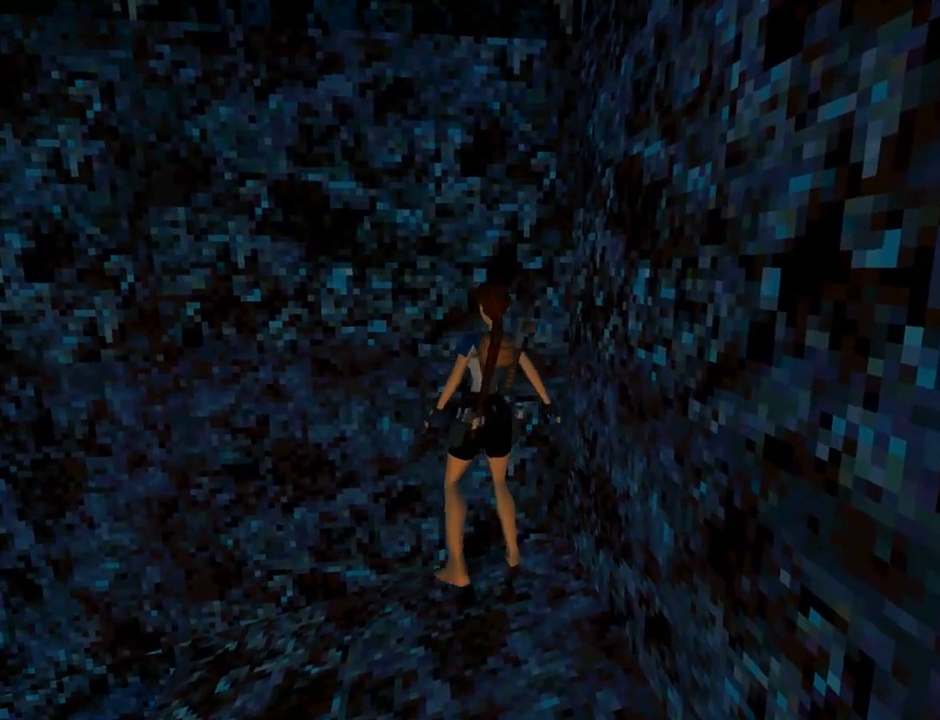
{"buttons": ["DPAD_RIGHT"], "left_stick": "center", "events": []}
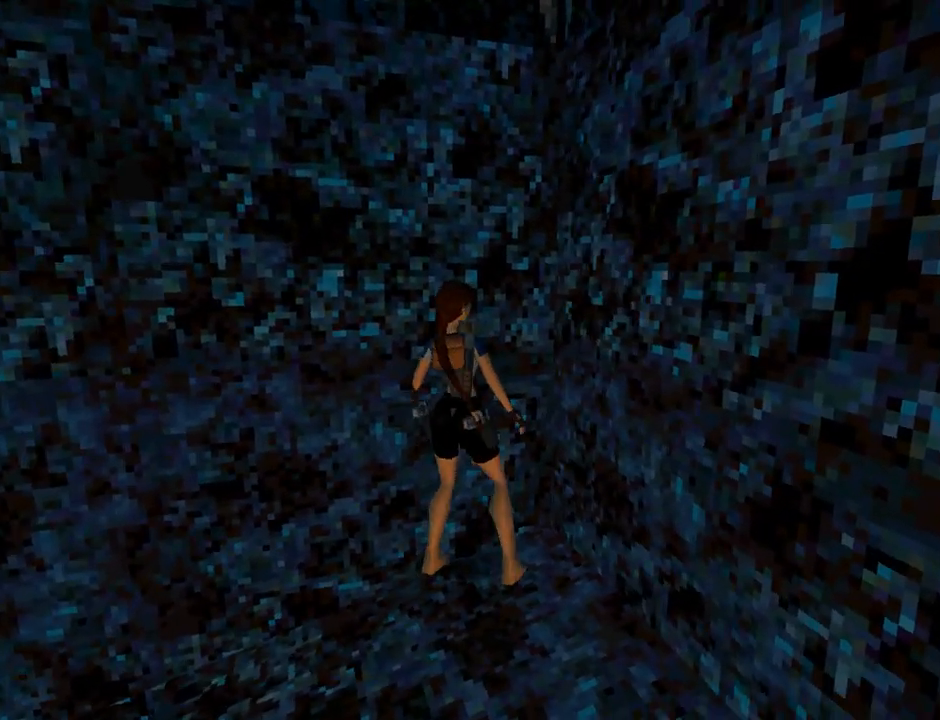
{"buttons": ["SQUARE"], "left_stick": "center", "events": [[133, "DPAD_UP", "down"], [167, "DPAD_RIGHT", "up"], [333, "DPAD_UP", "up"], [433, "SQUARE", "down"]]}
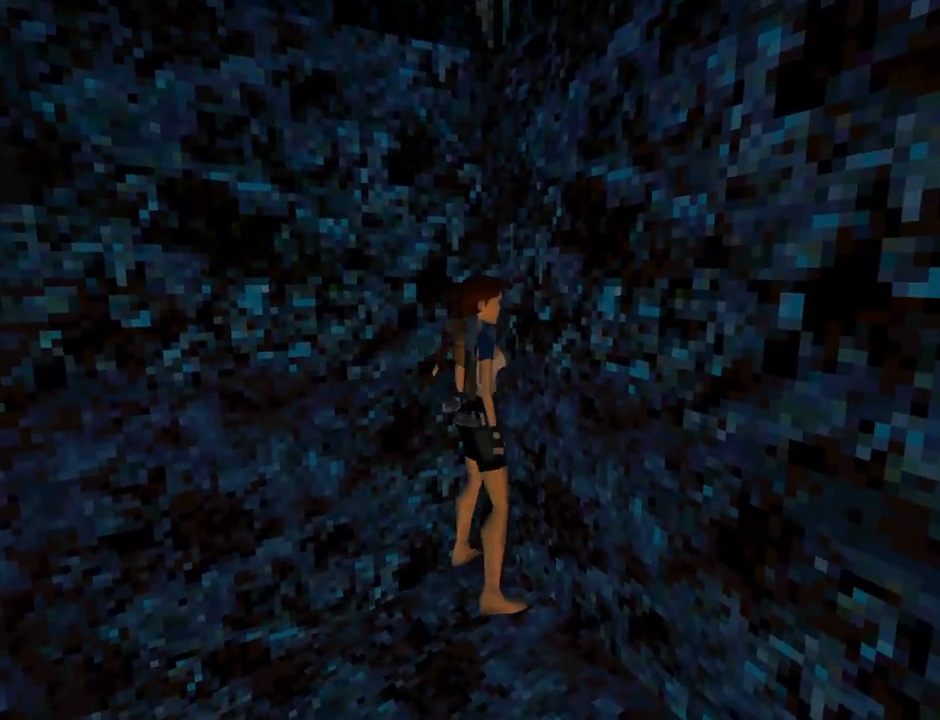
{"buttons": ["CROSS"], "left_stick": "center", "events": [[167, "SQUARE", "up"], [267, "CROSS", "down"]]}
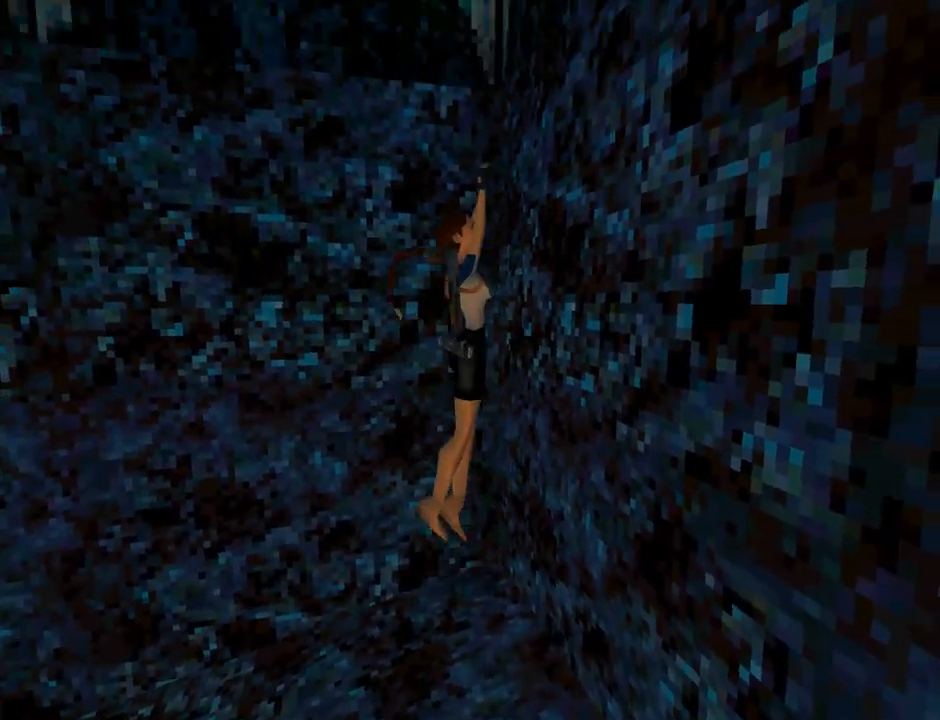
{"buttons": ["CROSS"], "left_stick": "center", "events": []}
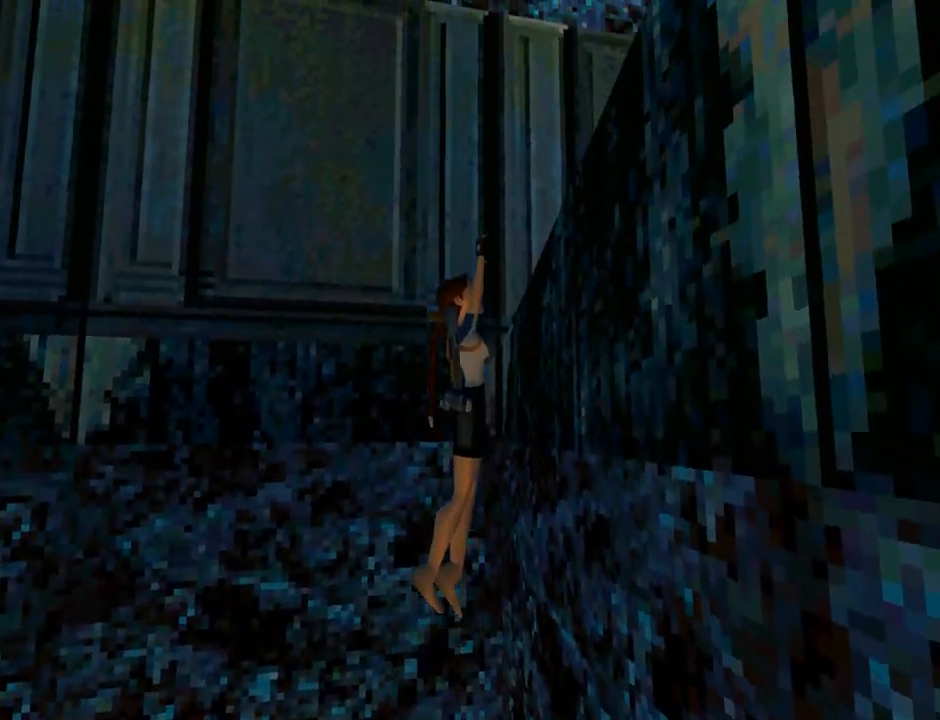
{"buttons": ["CROSS", "L1", "DPAD_RIGHT"], "left_stick": "center", "events": [[100, "DPAD_RIGHT", "down"], [100, "L1", "down"]]}
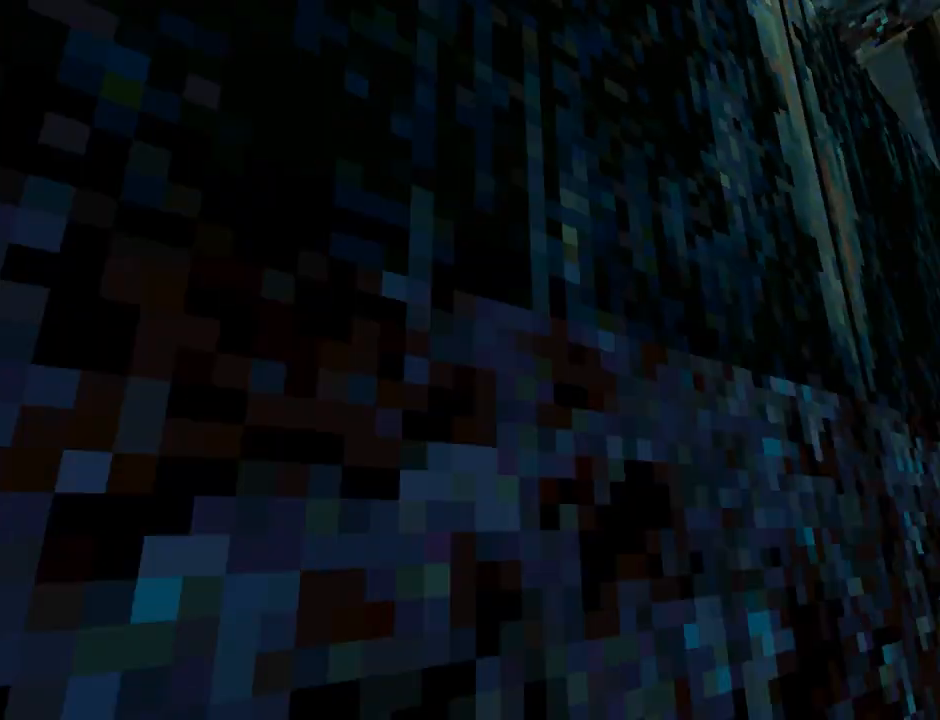
{"buttons": ["CIRCLE"], "left_stick": "center", "events": [[33, "DPAD_RIGHT", "up"], [133, "L1", "up"], [200, "CROSS", "up"], [300, "CIRCLE", "down"]]}
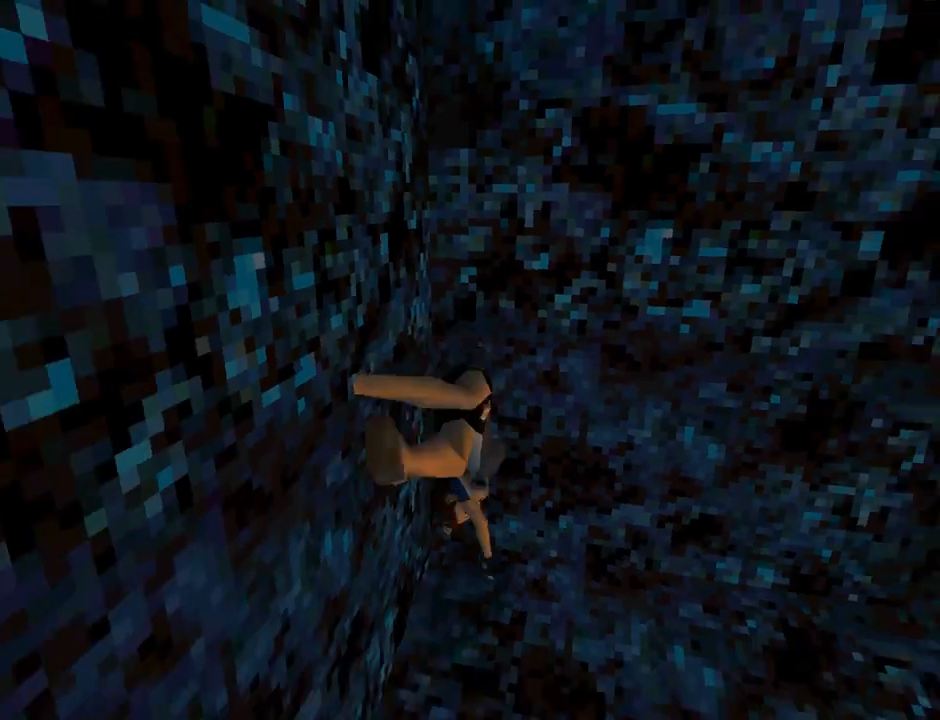
{"buttons": [], "left_stick": "center", "events": [[200, "CIRCLE", "up"]]}
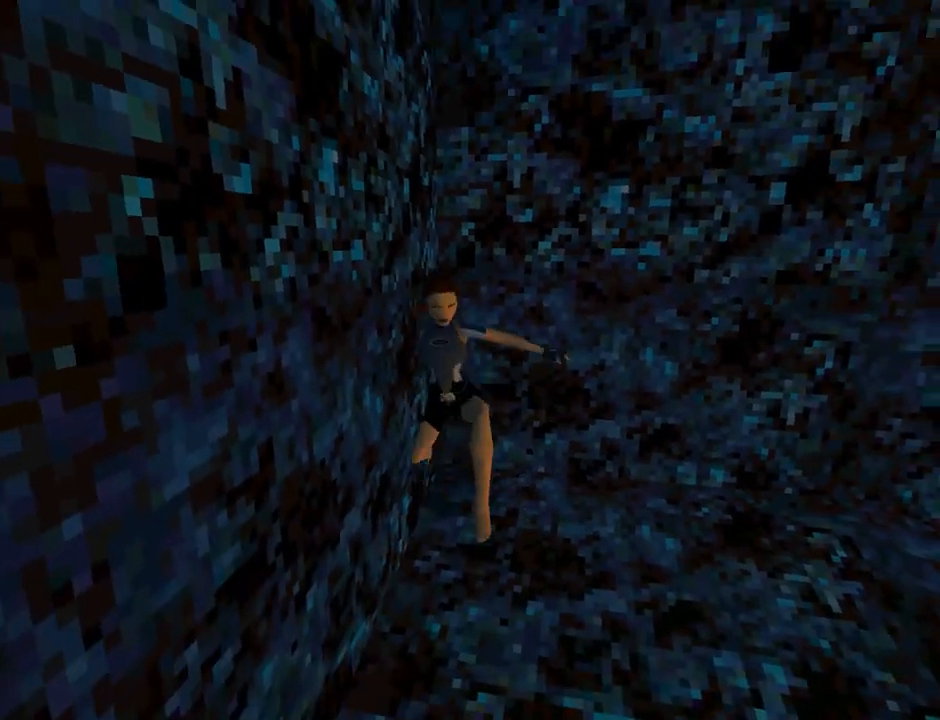
{"buttons": ["L1", "DPAD_UP", "DPAD_LEFT"], "left_stick": "center", "events": [[200, "L1", "down"], [267, "DPAD_UP", "down"], [433, "DPAD_LEFT", "down"]]}
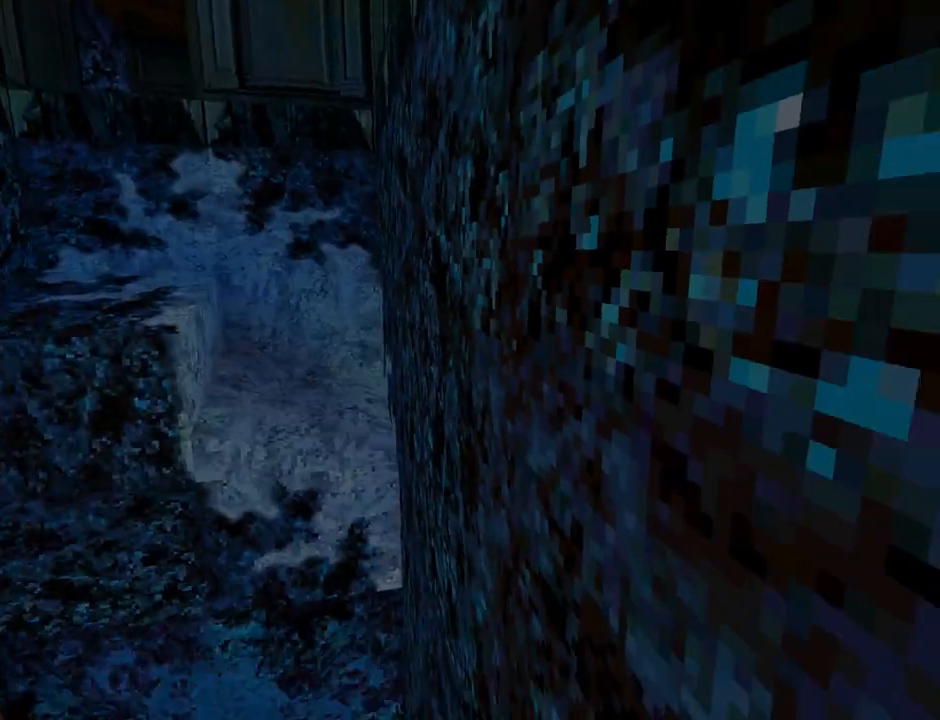
{"buttons": ["L1"], "left_stick": "center", "events": [[67, "DPAD_LEFT", "up"], [133, "DPAD_UP", "up"]]}
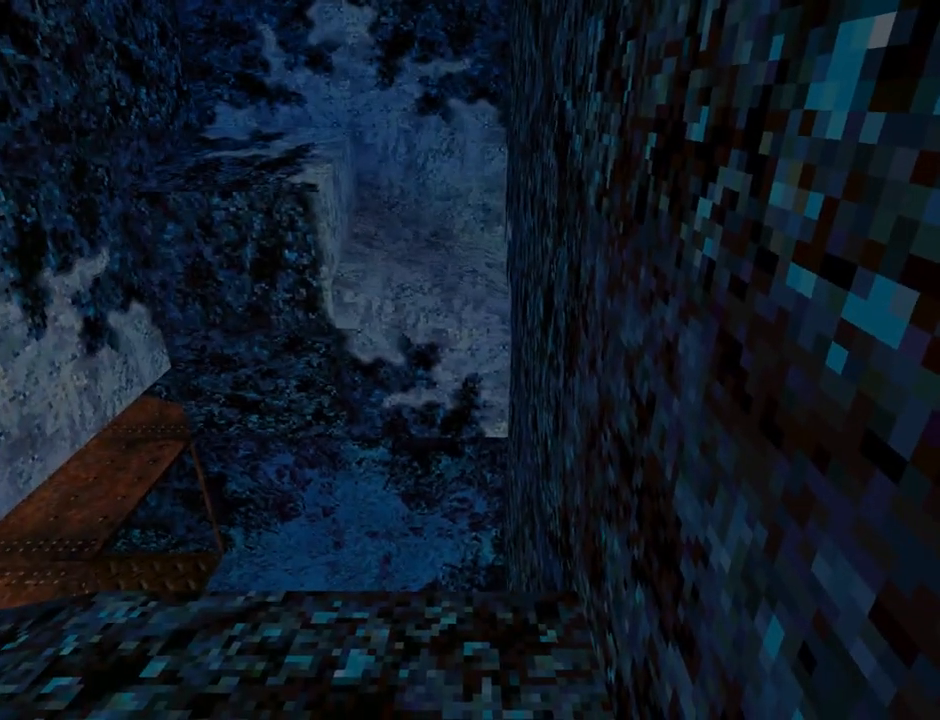
{"buttons": ["SQUARE", "DPAD_UP"], "left_stick": "center", "events": [[133, "DPAD_UP", "down"], [133, "L1", "up"], [333, "DPAD_LEFT", "down"], [333, "SQUARE", "down"], [433, "DPAD_LEFT", "up"]]}
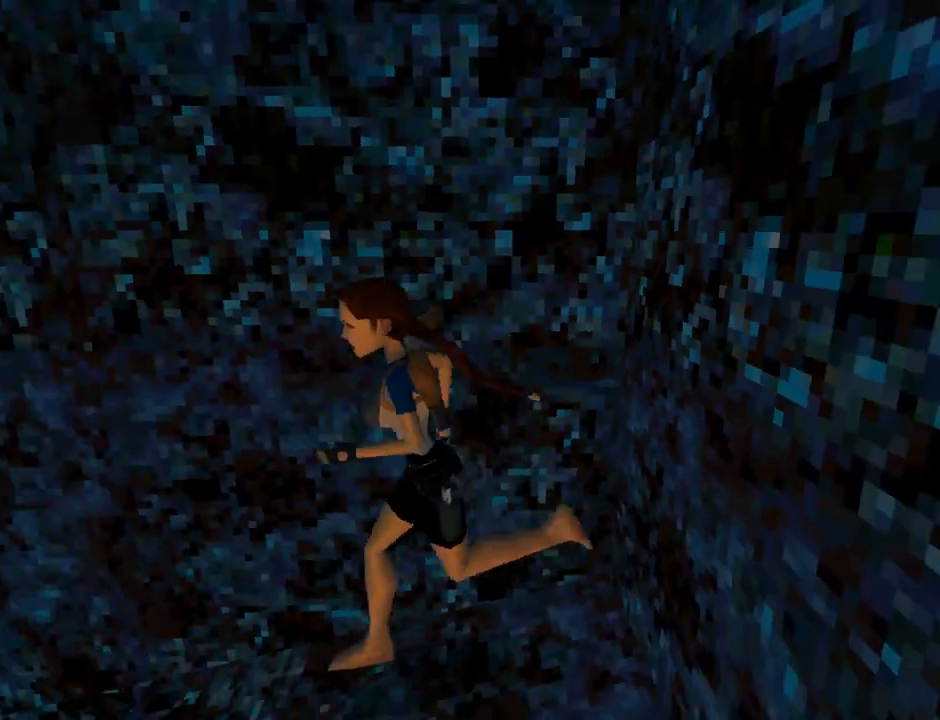
{"buttons": ["SQUARE", "DPAD_UP"], "left_stick": "center", "events": []}
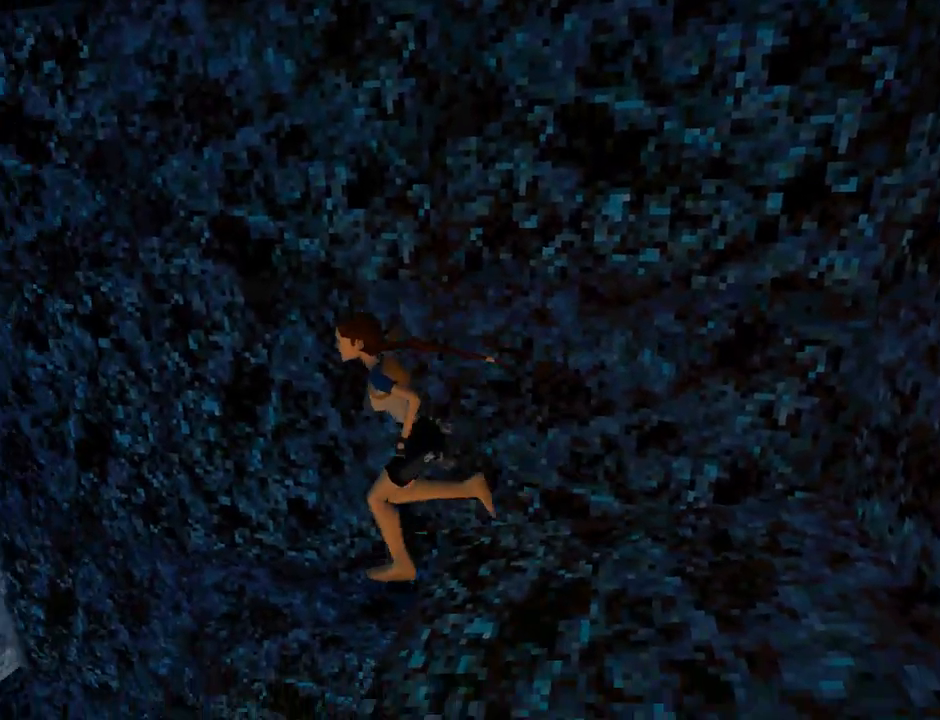
{"buttons": ["SQUARE", "DPAD_UP", "DPAD_LEFT"], "left_stick": "center", "events": [[467, "DPAD_LEFT", "down"]]}
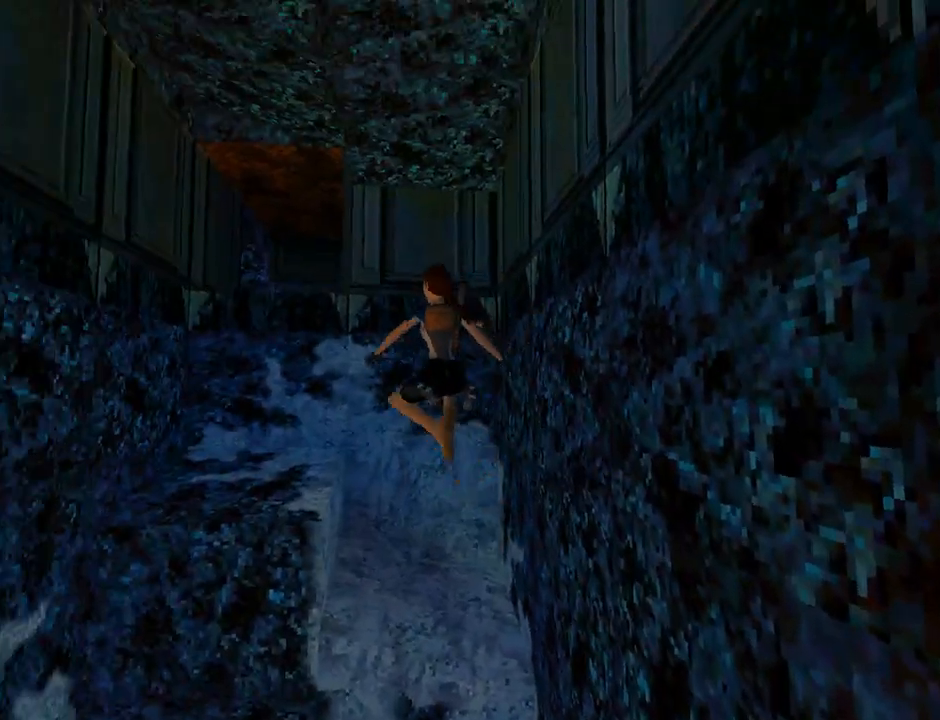
{"buttons": ["DPAD_UP", "DPAD_RIGHT"], "left_stick": "center", "events": [[67, "DPAD_LEFT", "up"], [167, "DPAD_RIGHT", "down"], [367, "SQUARE", "up"]]}
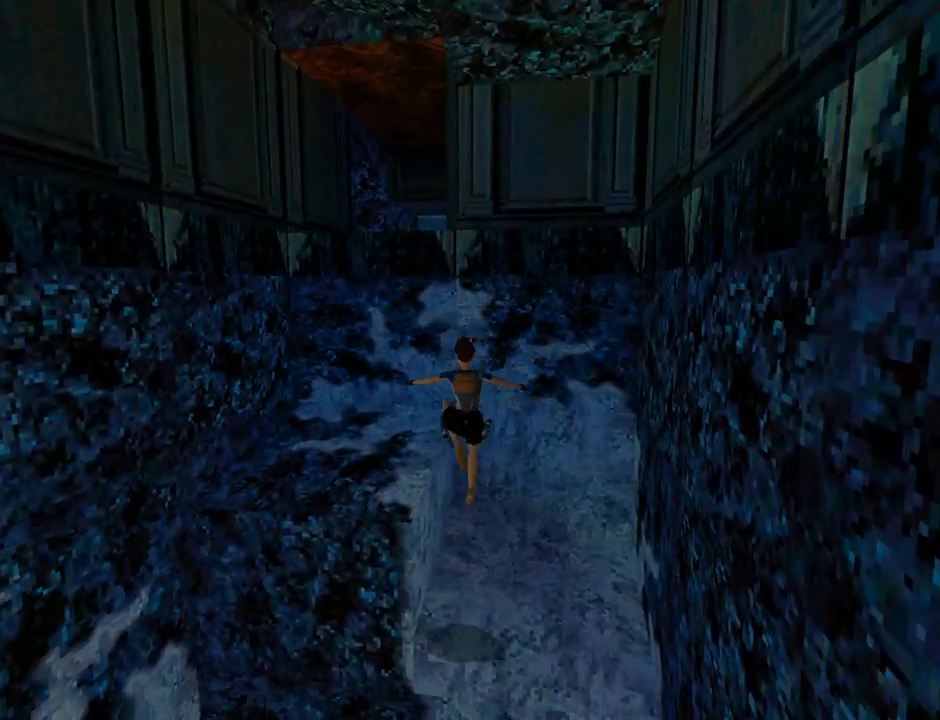
{"buttons": ["DPAD_UP"], "left_stick": "center", "events": [[33, "DPAD_LEFT", "down"], [33, "DPAD_RIGHT", "up"], [67, "DPAD_LEFT", "up"], [100, "DPAD_UP", "up"], [500, "DPAD_UP", "down"]]}
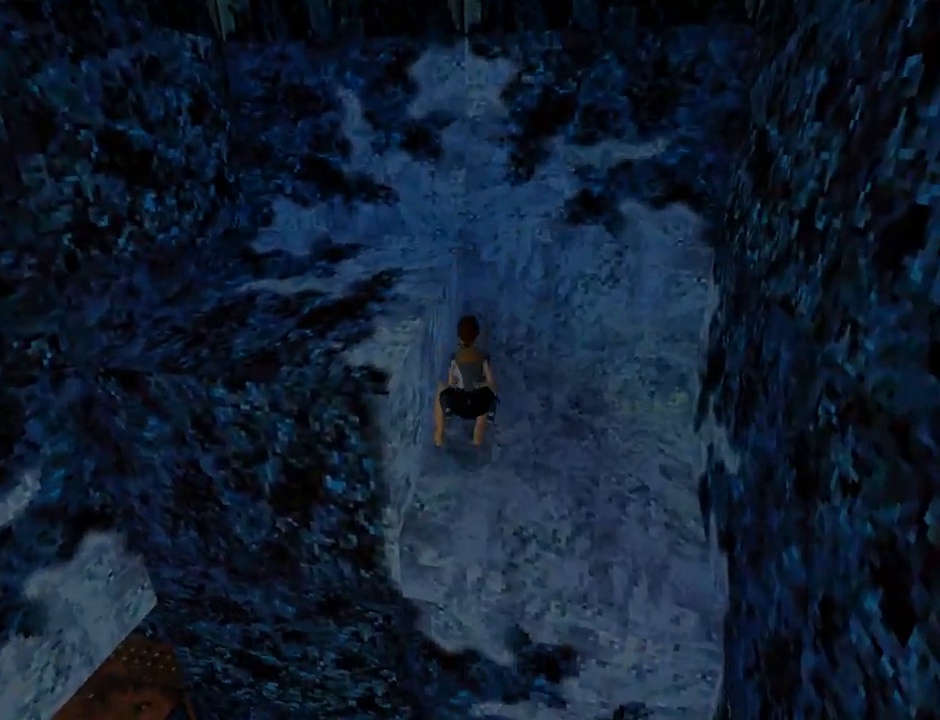
{"buttons": ["DPAD_LEFT"], "left_stick": "center", "events": [[67, "DPAD_LEFT", "down"], [200, "DPAD_UP", "up"]]}
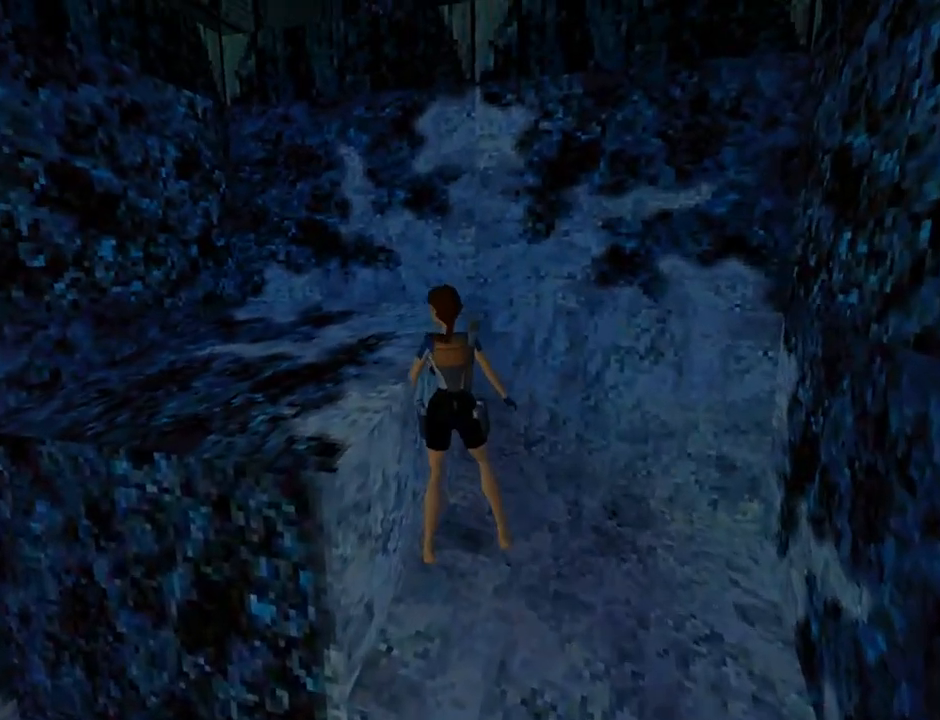
{"buttons": ["CROSS", "DPAD_UP"], "left_stick": "center", "events": [[367, "CROSS", "down"], [433, "DPAD_LEFT", "up"], [433, "DPAD_UP", "down"]]}
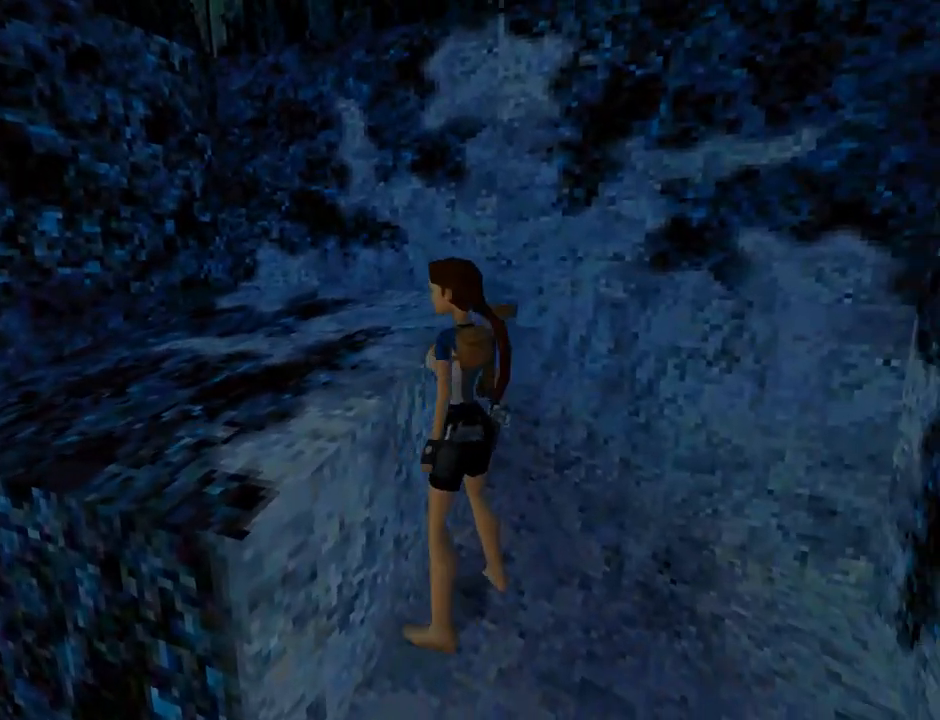
{"buttons": ["CROSS"], "left_stick": "center", "events": [[333, "DPAD_UP", "up"]]}
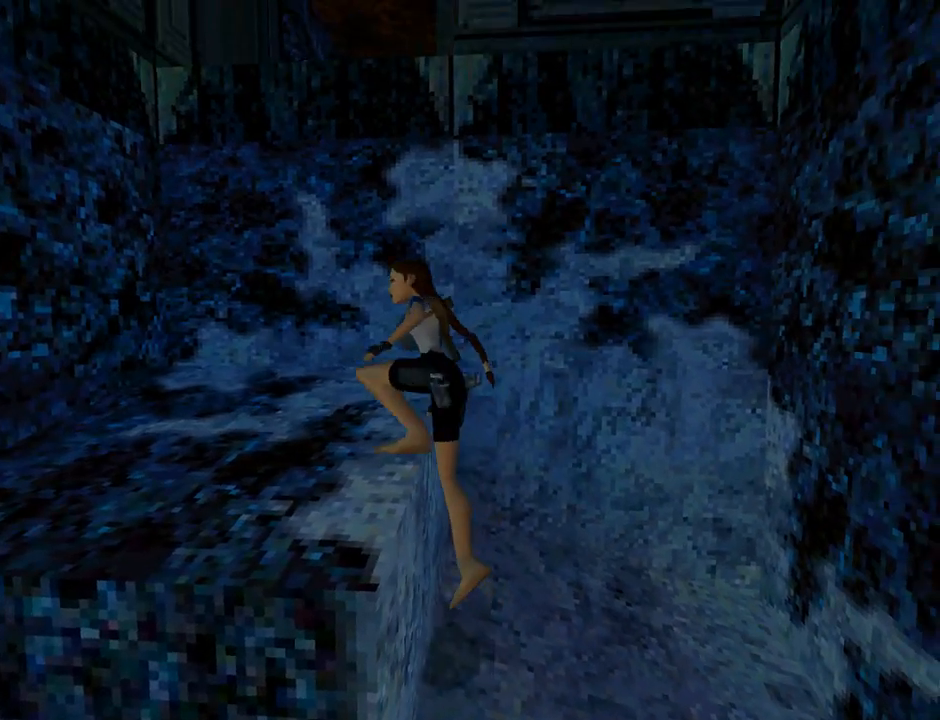
{"buttons": ["DPAD_RIGHT"], "left_stick": "center", "events": [[133, "CROSS", "up"], [367, "DPAD_RIGHT", "down"]]}
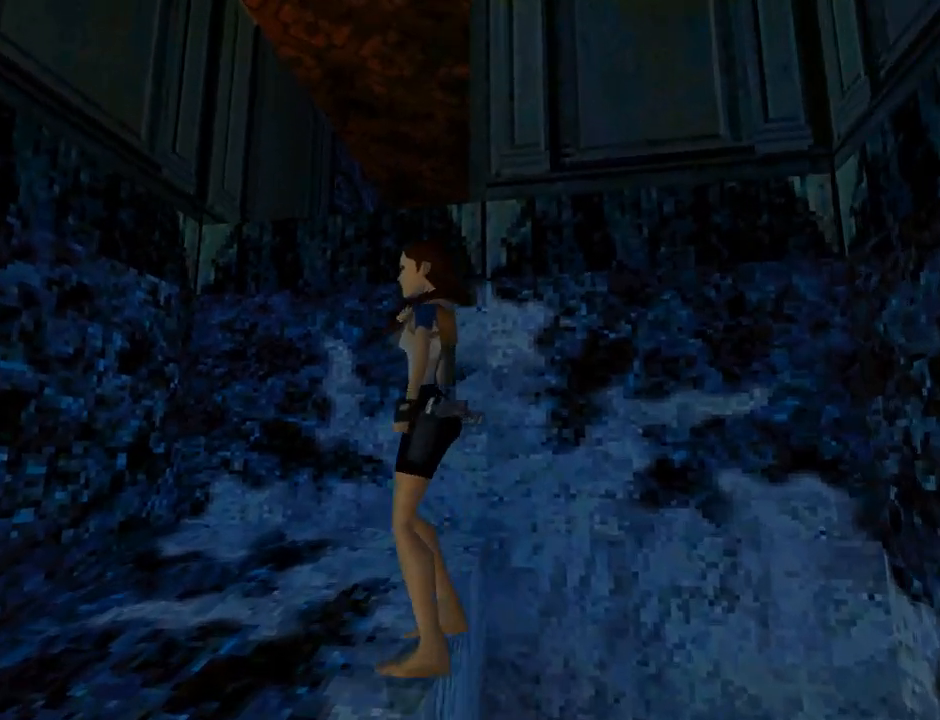
{"buttons": ["DPAD_UP", "DPAD_RIGHT"], "left_stick": "center", "events": [[400, "DPAD_UP", "down"]]}
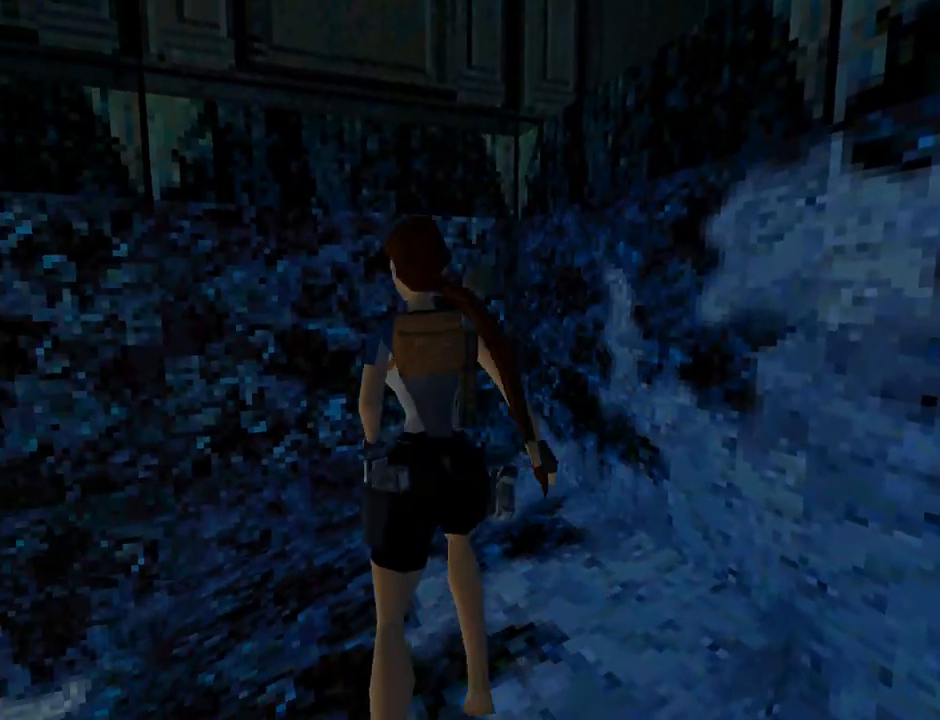
{"buttons": ["CROSS"], "left_stick": "center", "events": [[467, "CROSS", "down"], [467, "DPAD_RIGHT", "up"], [467, "DPAD_UP", "up"]]}